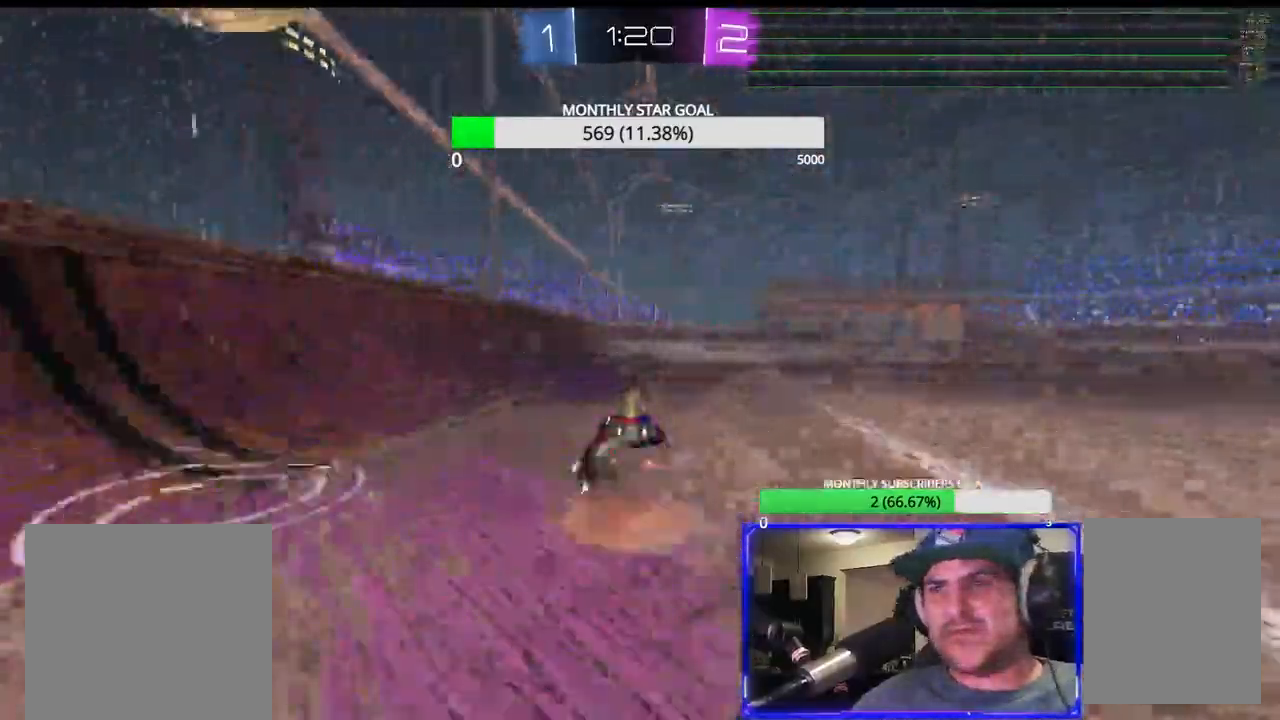
Gameplay with a controller (PlayStation layout); each line is a JSON object with the inputs held at the frame after it (dt_ms = milliseconds from this image to that frame). "events" lists button and stick changes between this image and that frame as [ms after this image, input, new state], when the widget could be followed in between.
{"dt_ms": 500, "buttons": ["R2"], "left_stick": "center", "right_stick": "center"}
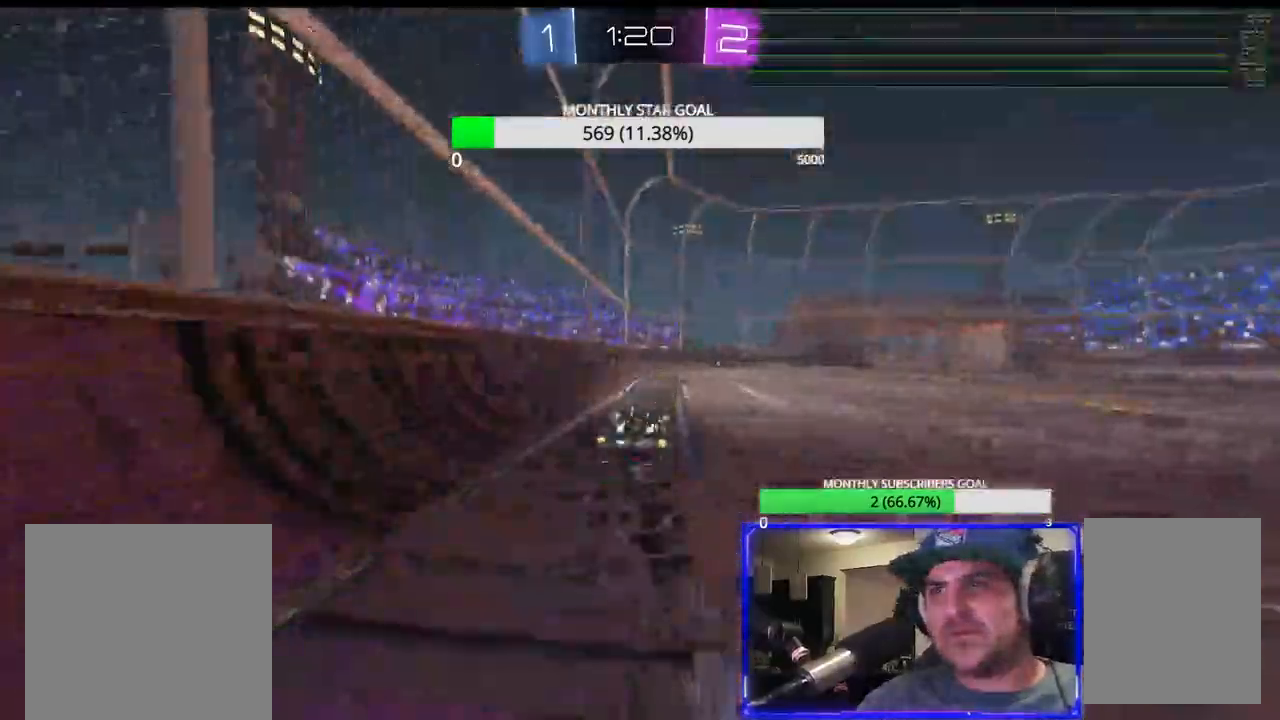
{"dt_ms": 500, "buttons": ["R2"], "left_stick": "right", "right_stick": "center"}
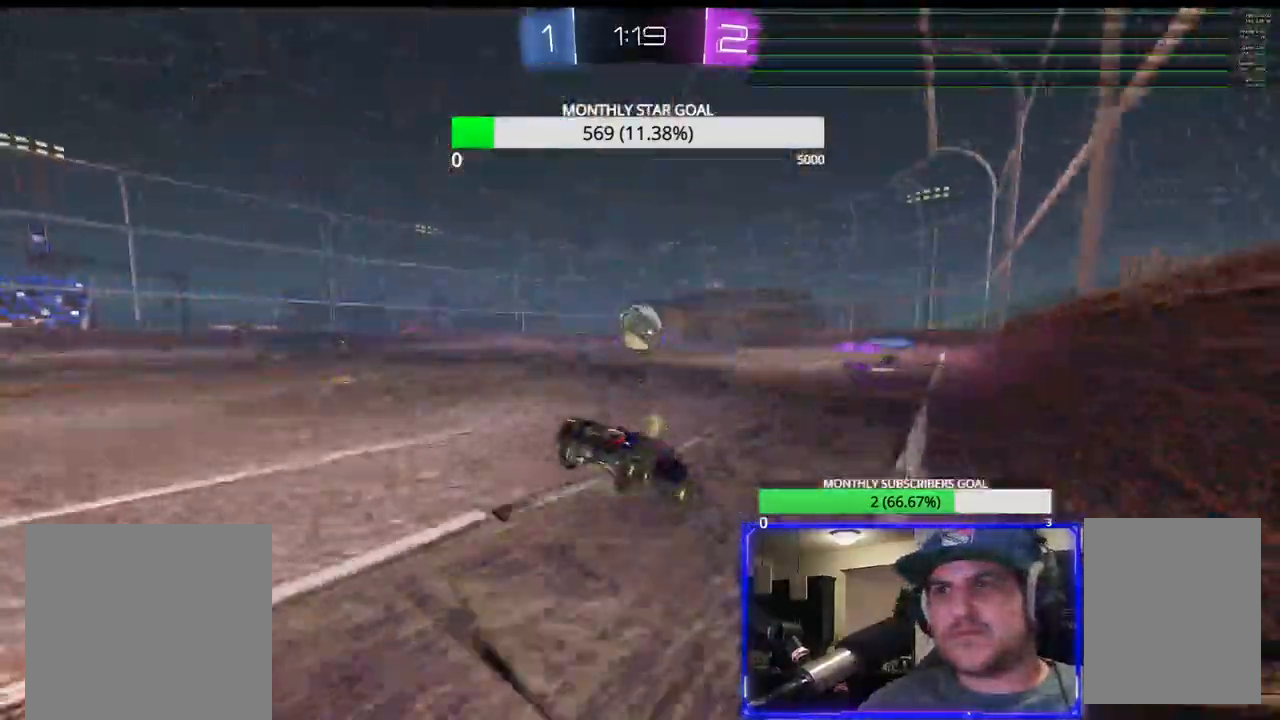
{"dt_ms": 500, "buttons": ["R1", "R2"], "left_stick": "right", "right_stick": "center"}
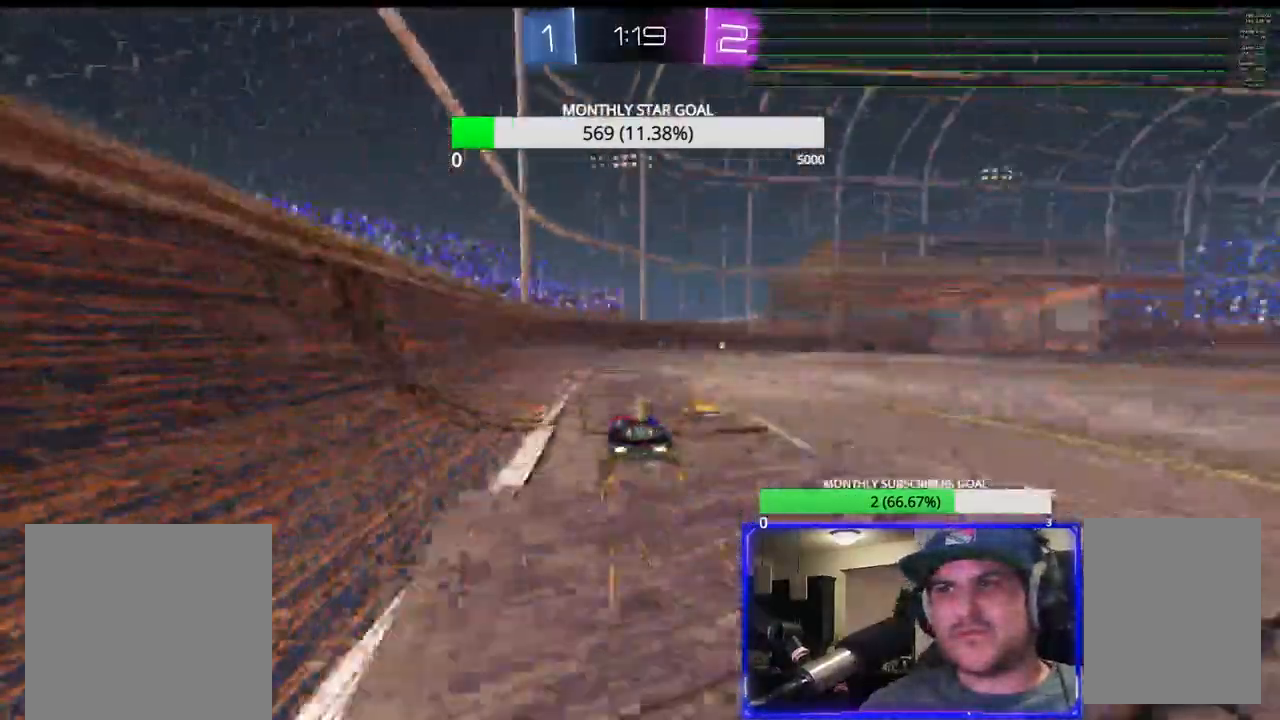
{"dt_ms": 500, "buttons": ["R1", "R2"], "left_stick": "center", "right_stick": "center", "events": [[50, "left_stick", "center"], [100, "TRIANGLE", "down"], [250, "TRIANGLE", "up"], [283, "left_stick", "right"], [400, "left_stick", "center"]]}
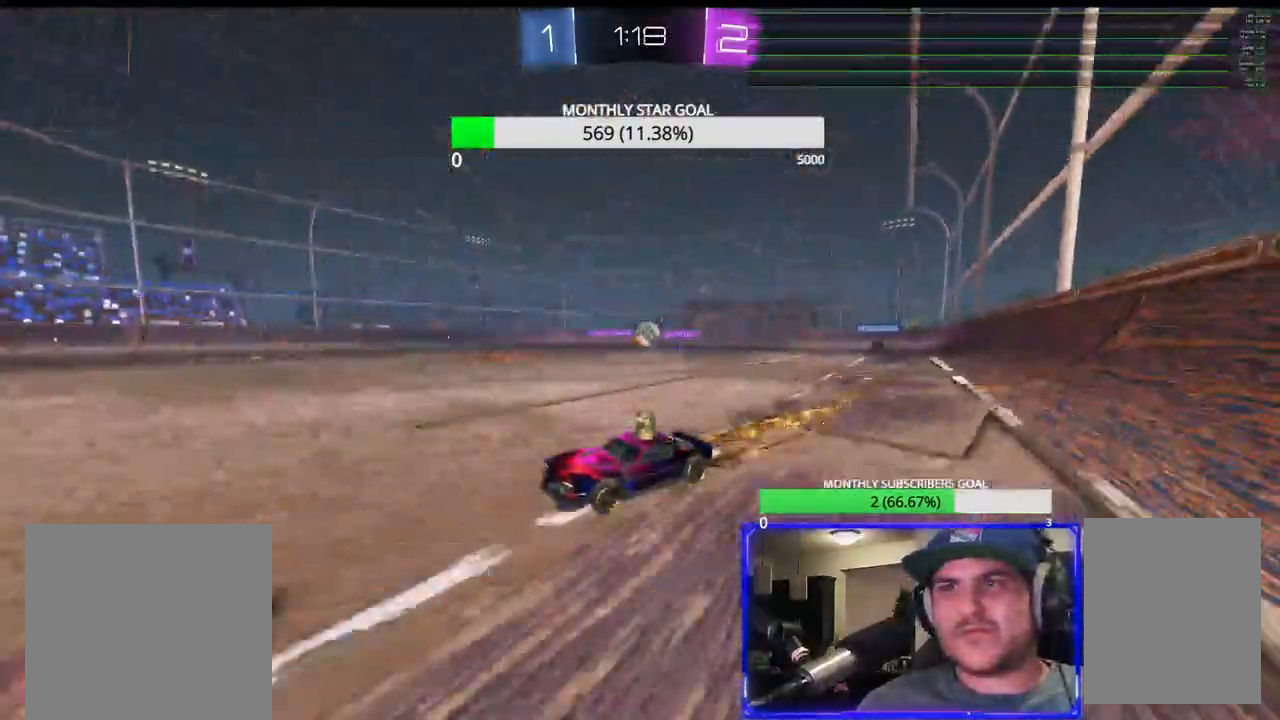
{"dt_ms": 1000, "buttons": ["R2", "L3"], "left_stick": "down-right", "right_stick": "center"}
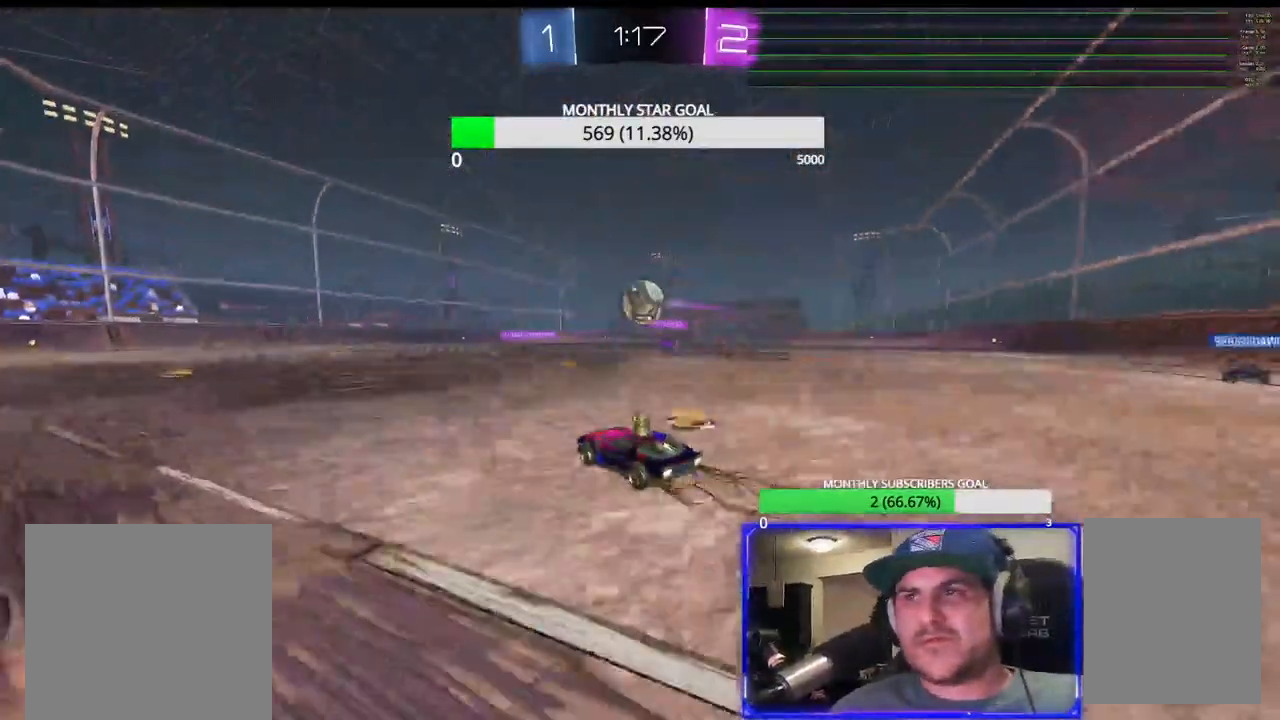
{"dt_ms": 500, "buttons": ["CROSS"], "left_stick": "center", "right_stick": "center", "events": [[17, "CROSS", "down"], [17, "R1", "down"], [100, "left_stick", "down-left"], [167, "left_stick", "left"], [250, "R1", "up"], [283, "CROSS", "up"], [283, "R2", "up"], [283, "left_stick", "up-left"], [333, "CROSS", "down"], [433, "L3", "up"], [467, "left_stick", "center"]]}
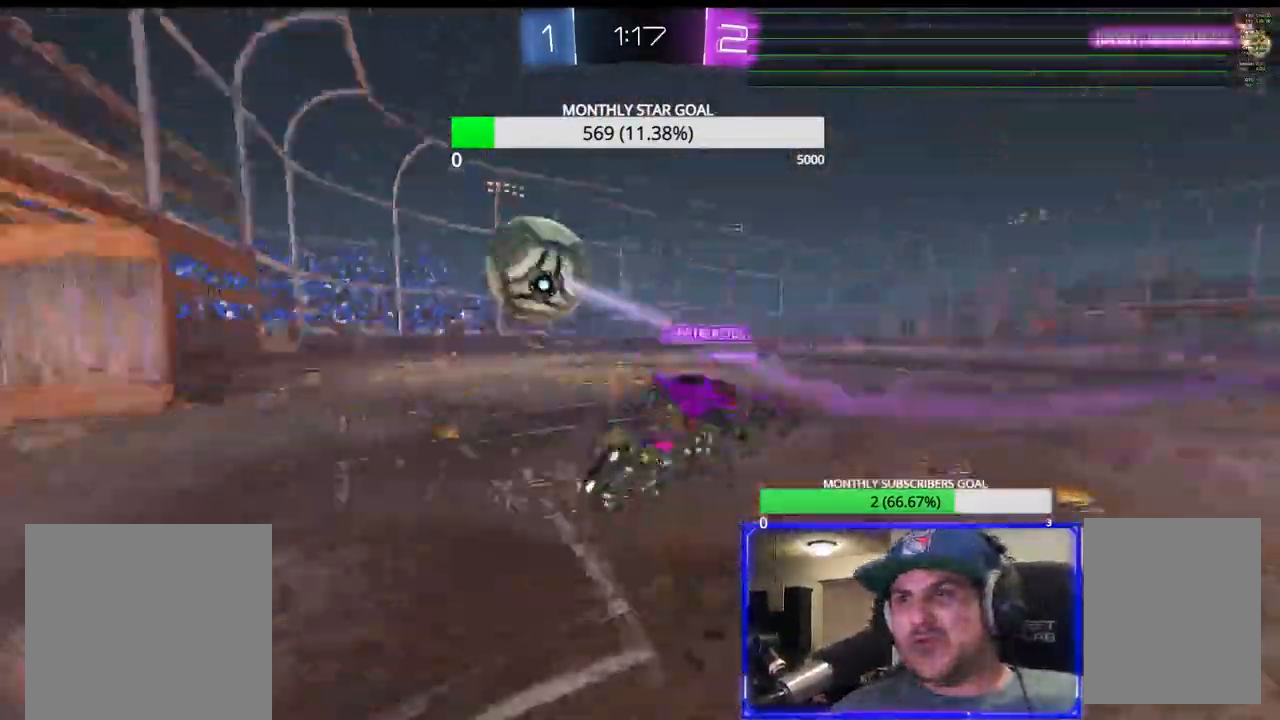
{"dt_ms": 500, "buttons": ["R2"], "left_stick": "up-left", "right_stick": "center", "events": [[167, "CROSS", "up"], [400, "R2", "down"], [400, "left_stick", "up-left"]]}
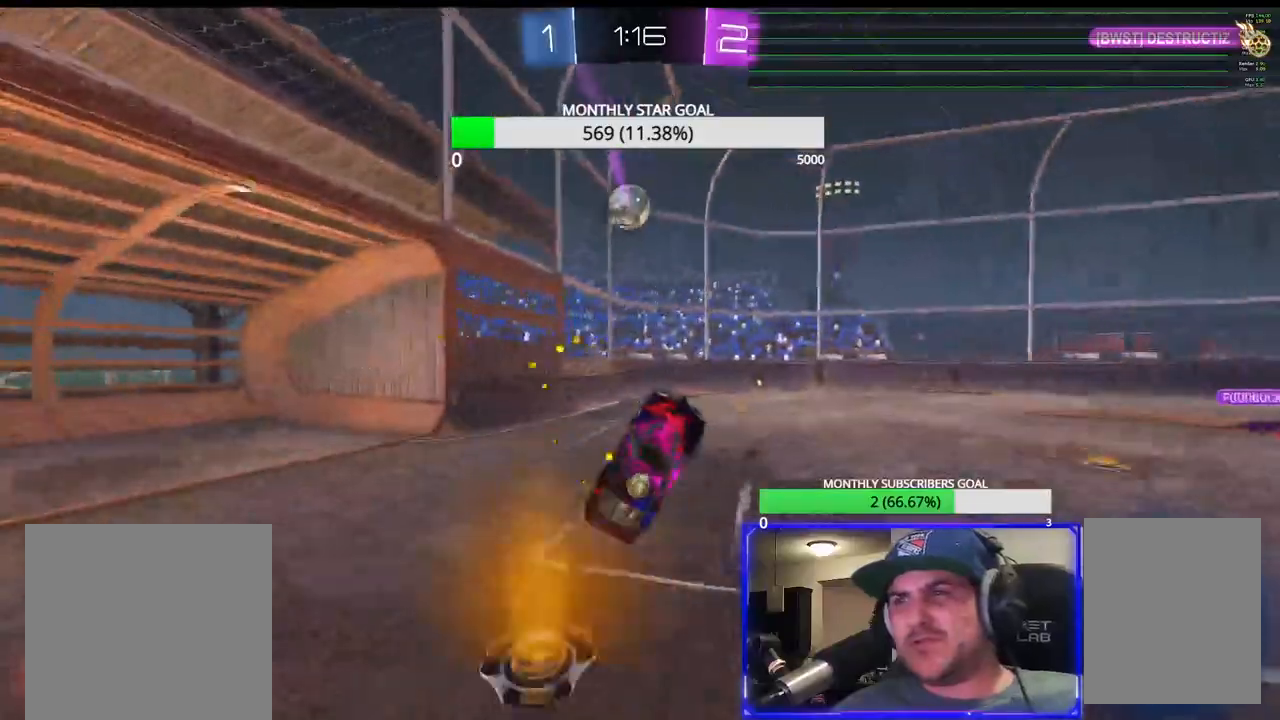
{"dt_ms": 500, "buttons": ["R2"], "left_stick": "center", "right_stick": "center", "events": [[183, "R1", "down"], [183, "left_stick", "center"], [367, "left_stick", "up-right"], [383, "R1", "up"], [483, "left_stick", "center"]]}
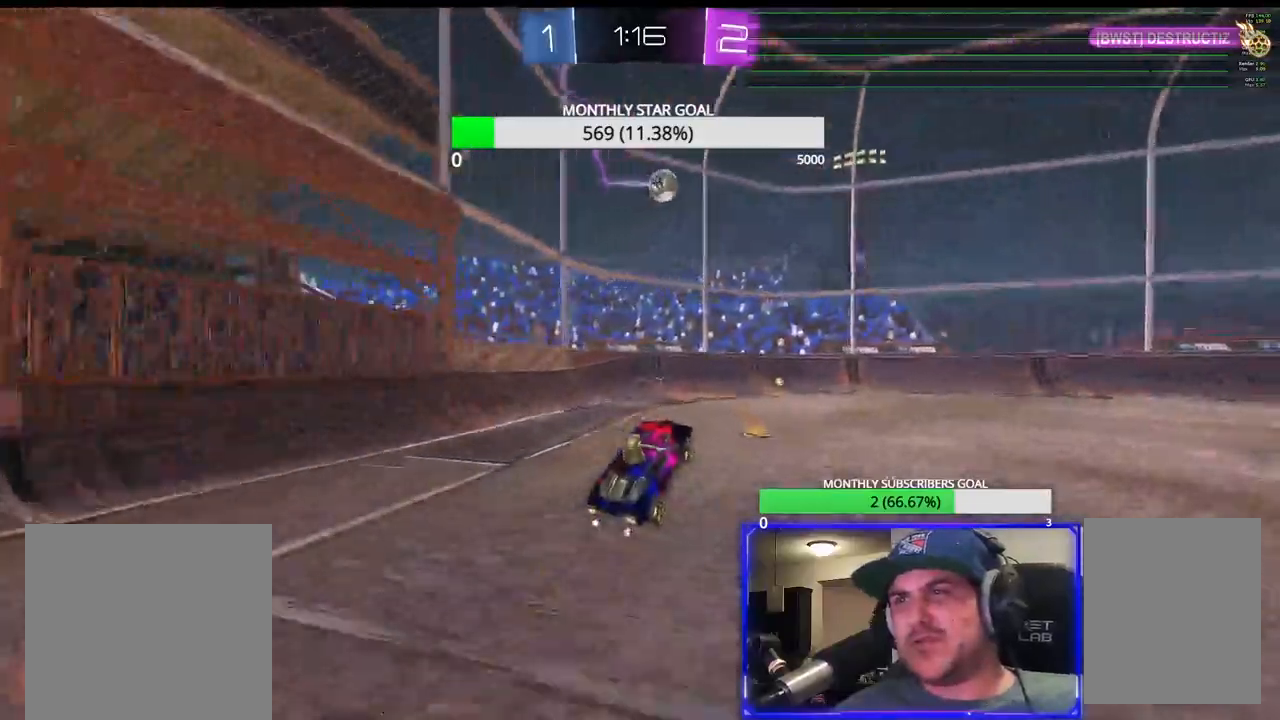
{"dt_ms": 500, "buttons": ["R1", "R2"], "left_stick": "right", "right_stick": "center", "events": [[200, "R1", "down"], [350, "left_stick", "left"], [433, "left_stick", "center"], [500, "left_stick", "right"]]}
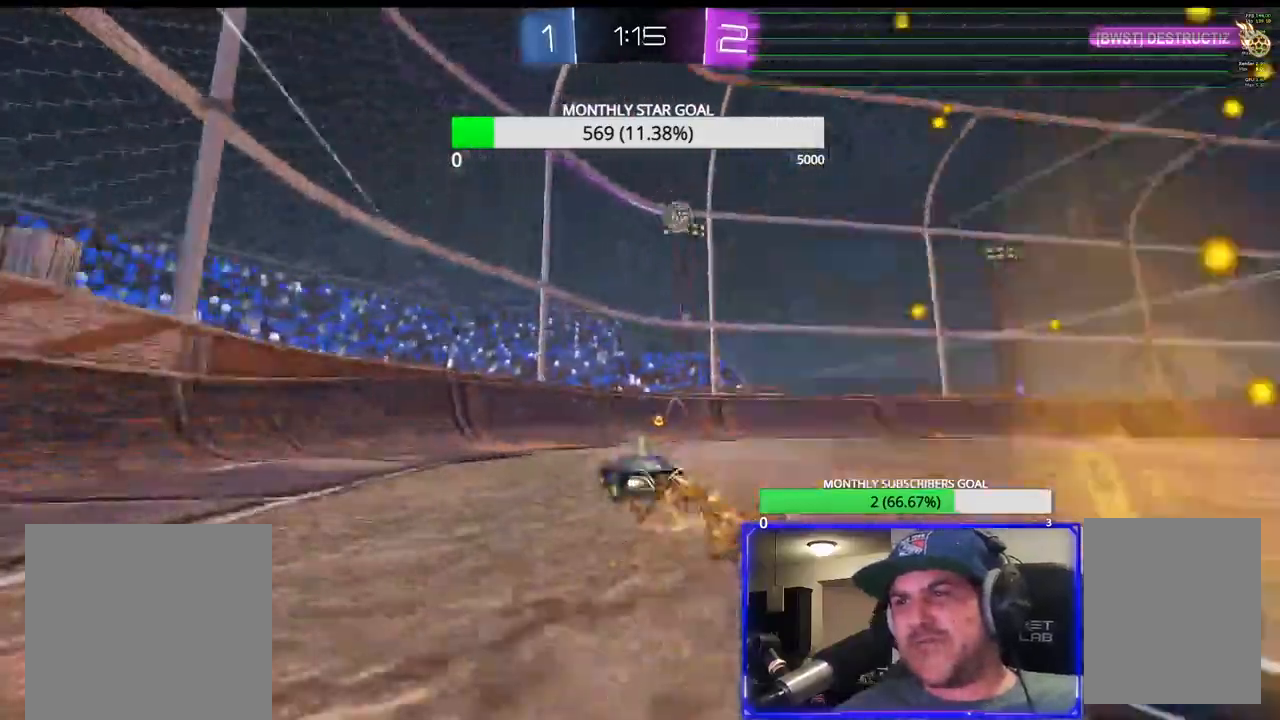
{"dt_ms": 500, "buttons": ["R1", "R2", "L3"], "left_stick": "up-right", "right_stick": "center", "events": [[83, "R1", "up"], [133, "left_stick", "up-right"], [167, "L3", "down"], [200, "L1", "down"], [283, "L1", "up"], [433, "R1", "down"]]}
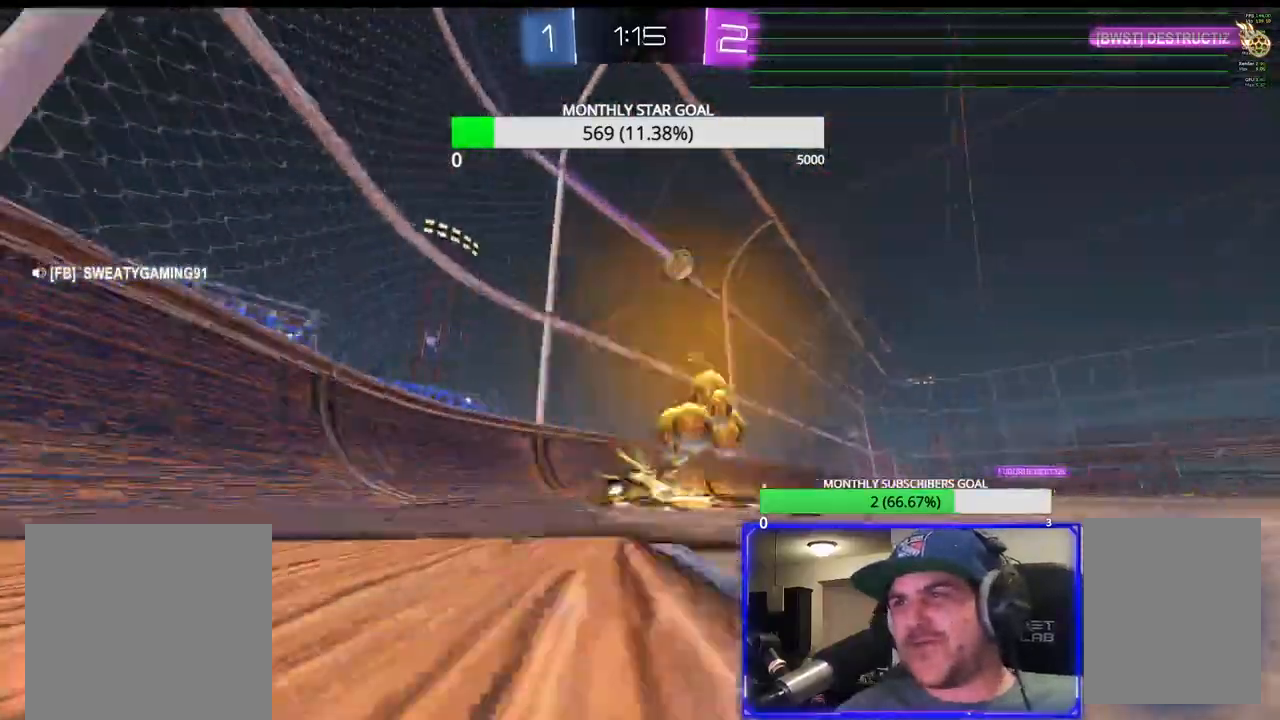
{"dt_ms": 500, "buttons": ["R1", "R2"], "left_stick": "up-left", "right_stick": "center", "events": [[200, "L3", "up"], [300, "left_stick", "center"], [467, "left_stick", "up-left"]]}
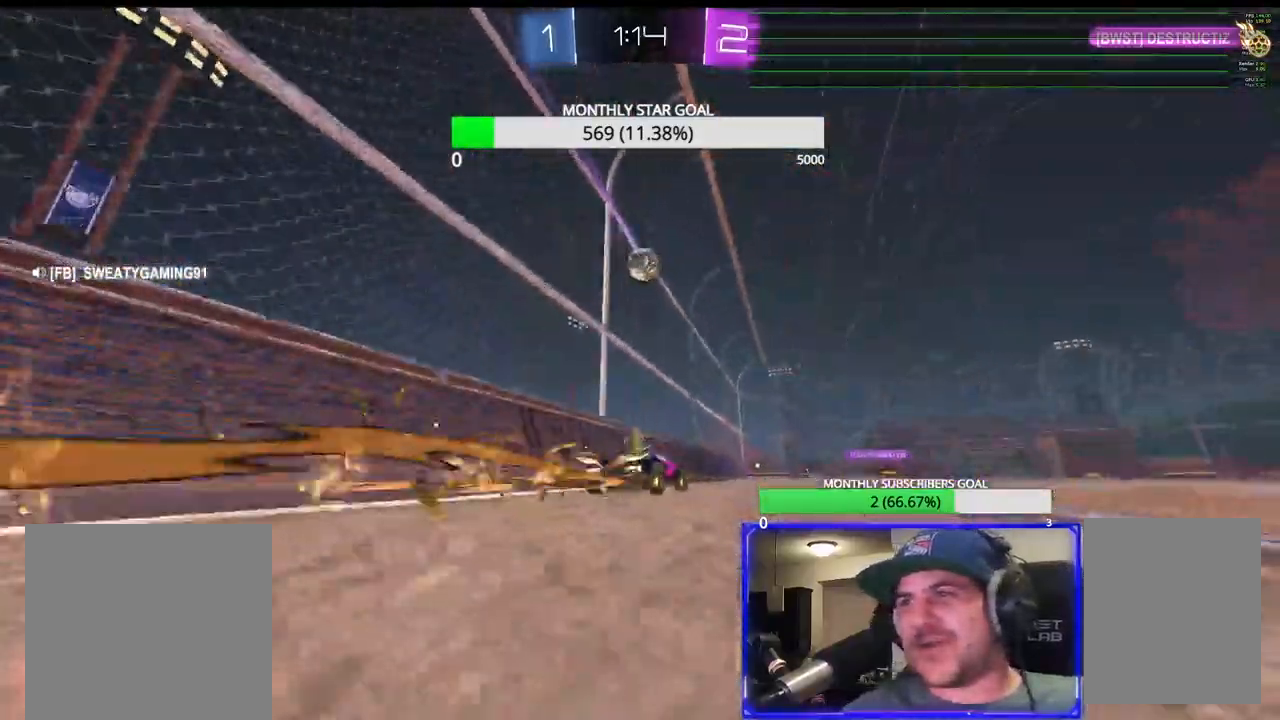
{"dt_ms": 500, "buttons": ["R2"], "left_stick": "center", "right_stick": "center", "events": [[67, "left_stick", "center"], [250, "R1", "up"]]}
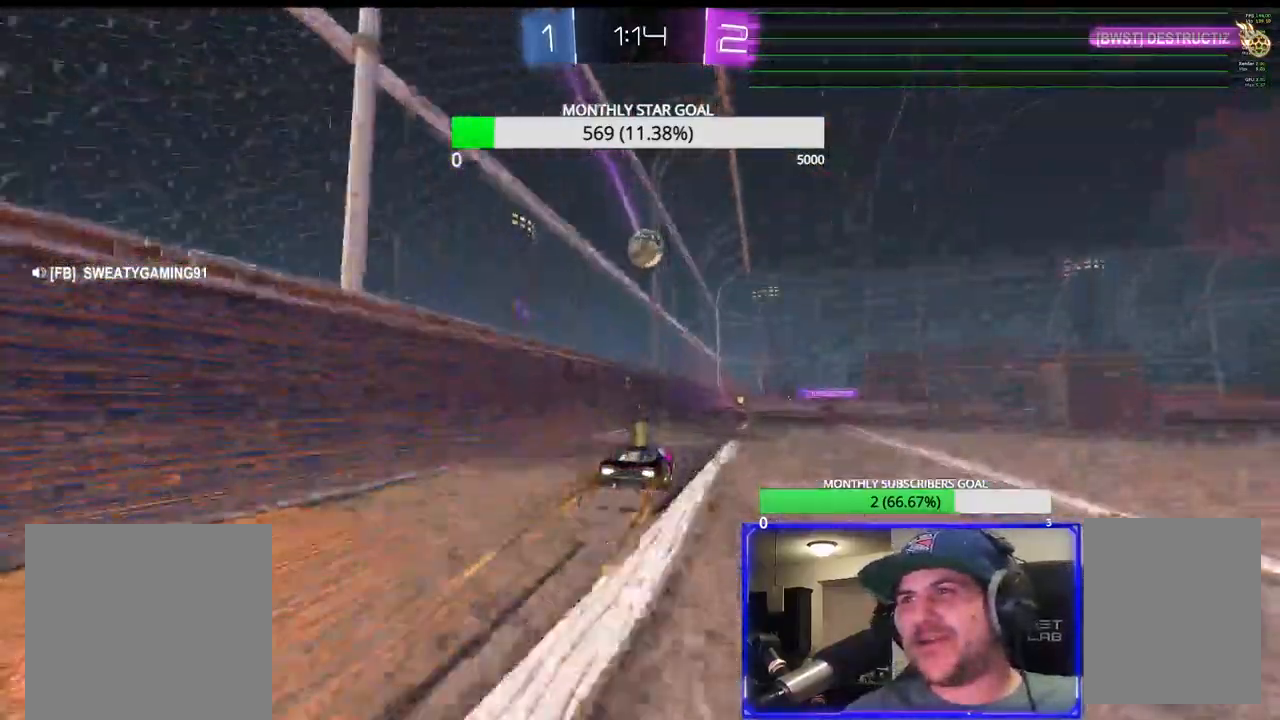
{"dt_ms": 500, "buttons": ["R2"], "left_stick": "right", "right_stick": "center", "events": [[417, "left_stick", "right"]]}
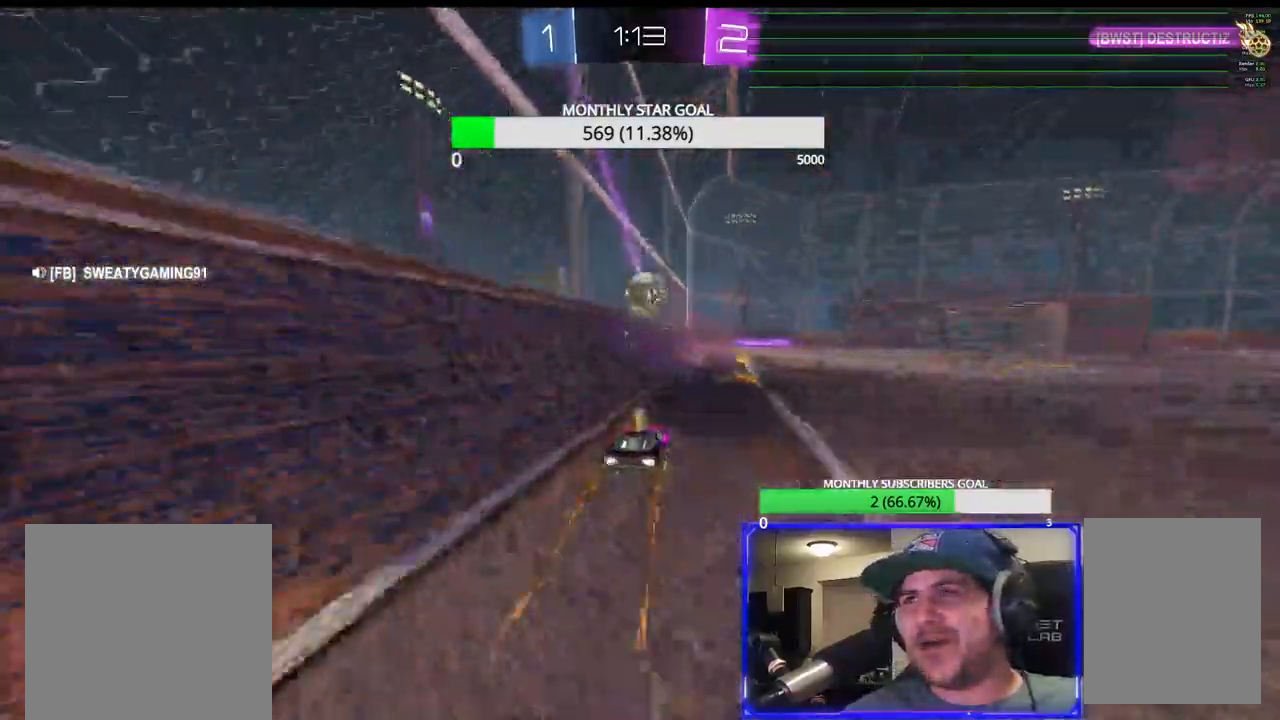
{"dt_ms": 500, "buttons": ["L2"], "left_stick": "down-left", "right_stick": "center", "events": [[133, "left_stick", "center"], [183, "R1", "down"], [300, "R1", "up"], [333, "left_stick", "down-left"], [433, "left_stick", "down-right"], [467, "R2", "up"], [483, "L2", "down"], [500, "left_stick", "down-left"]]}
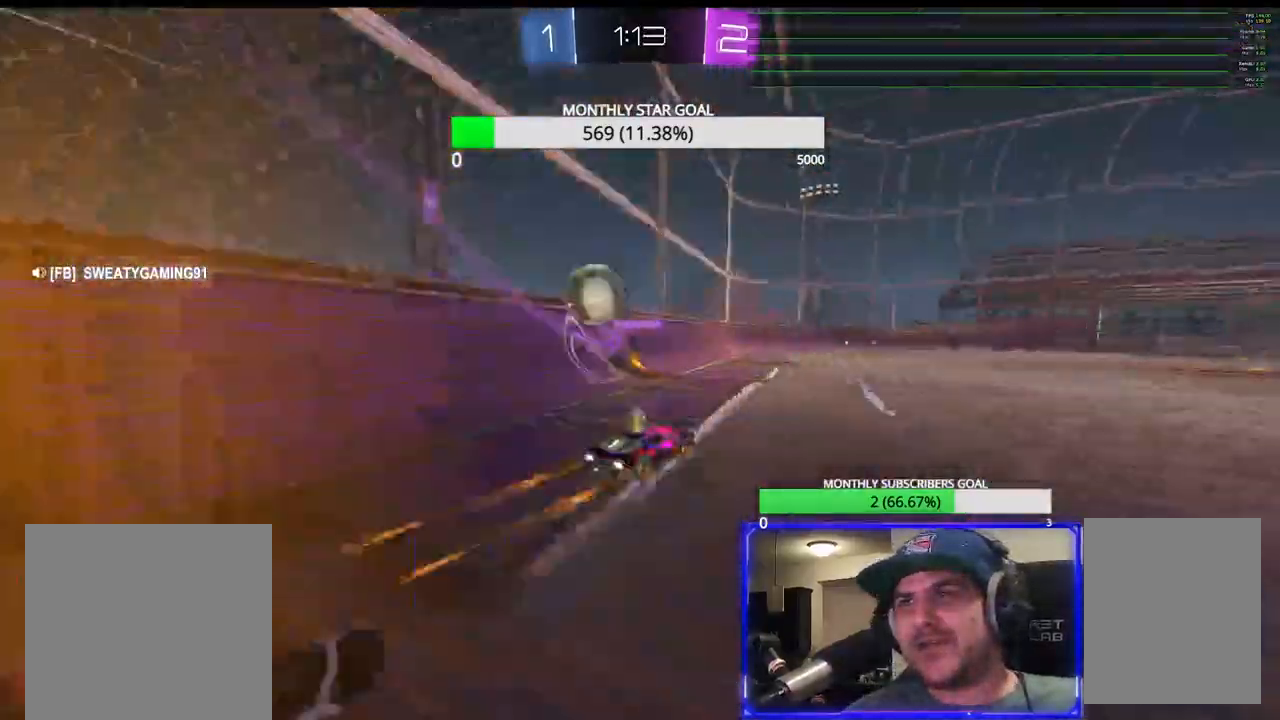
{"dt_ms": 500, "buttons": ["L2"], "left_stick": "down-left", "right_stick": "center"}
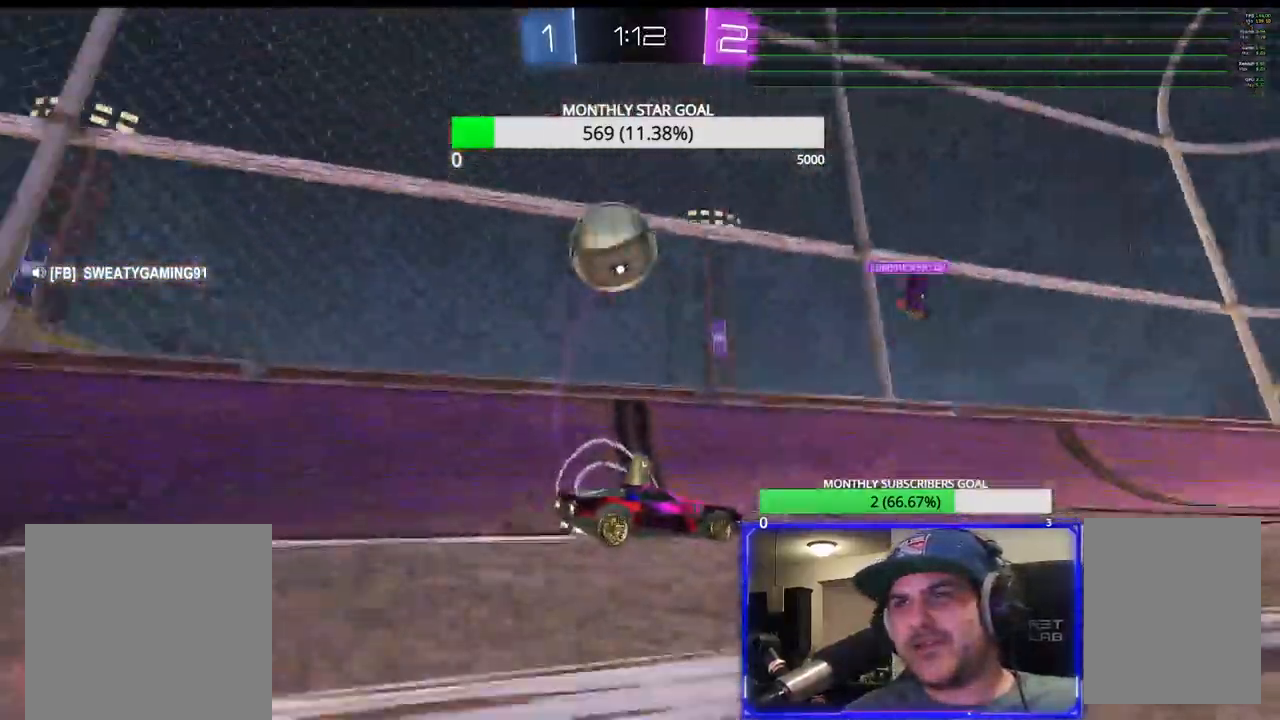
{"dt_ms": 500, "buttons": ["R2"], "left_stick": "left", "right_stick": "center", "events": [[33, "L2", "up"], [83, "R2", "down"], [250, "left_stick", "left"]]}
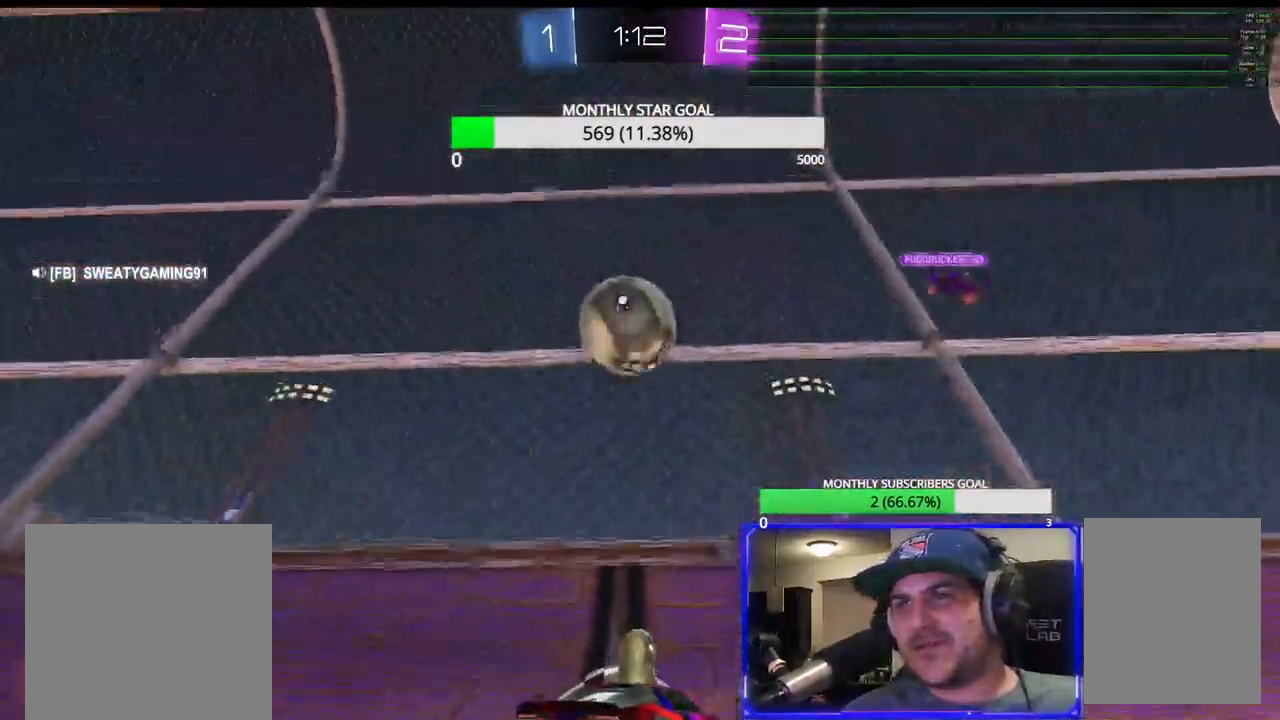
{"dt_ms": 500, "buttons": ["R2"], "left_stick": "left", "right_stick": "center", "events": []}
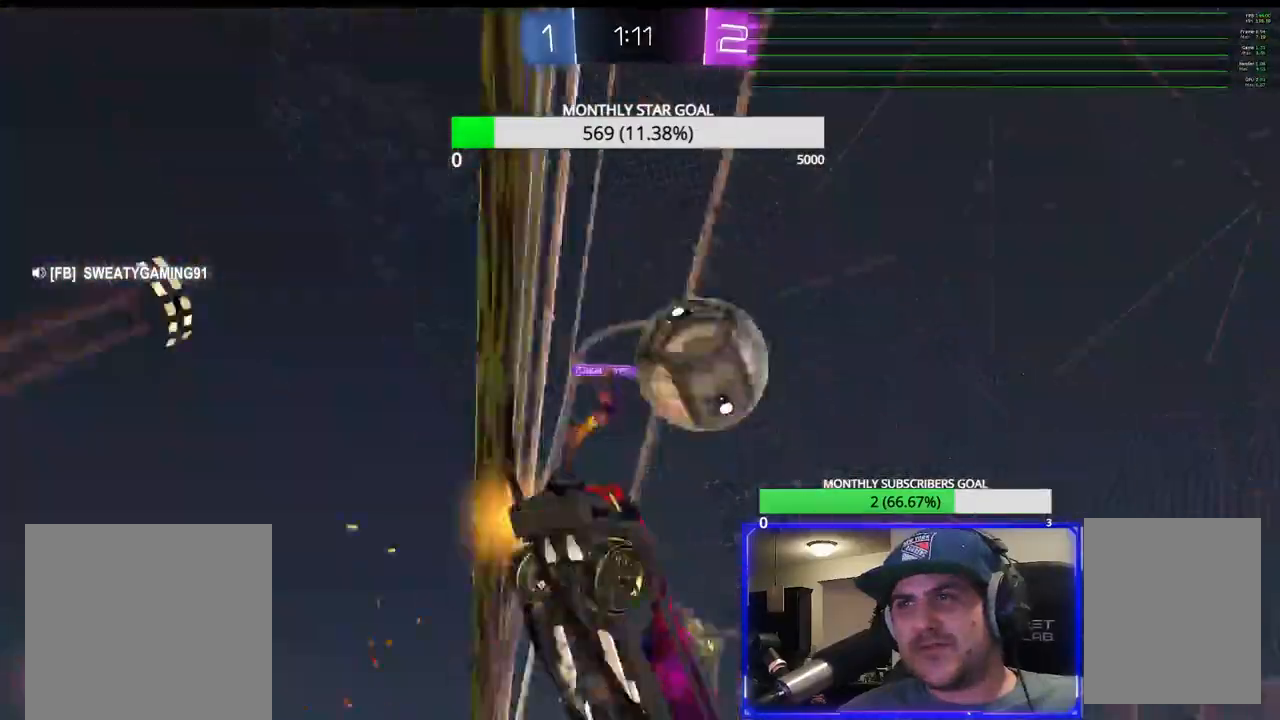
{"dt_ms": 500, "buttons": ["R2"], "left_stick": "left", "right_stick": "center", "events": [[267, "L1", "down"], [400, "L1", "up"]]}
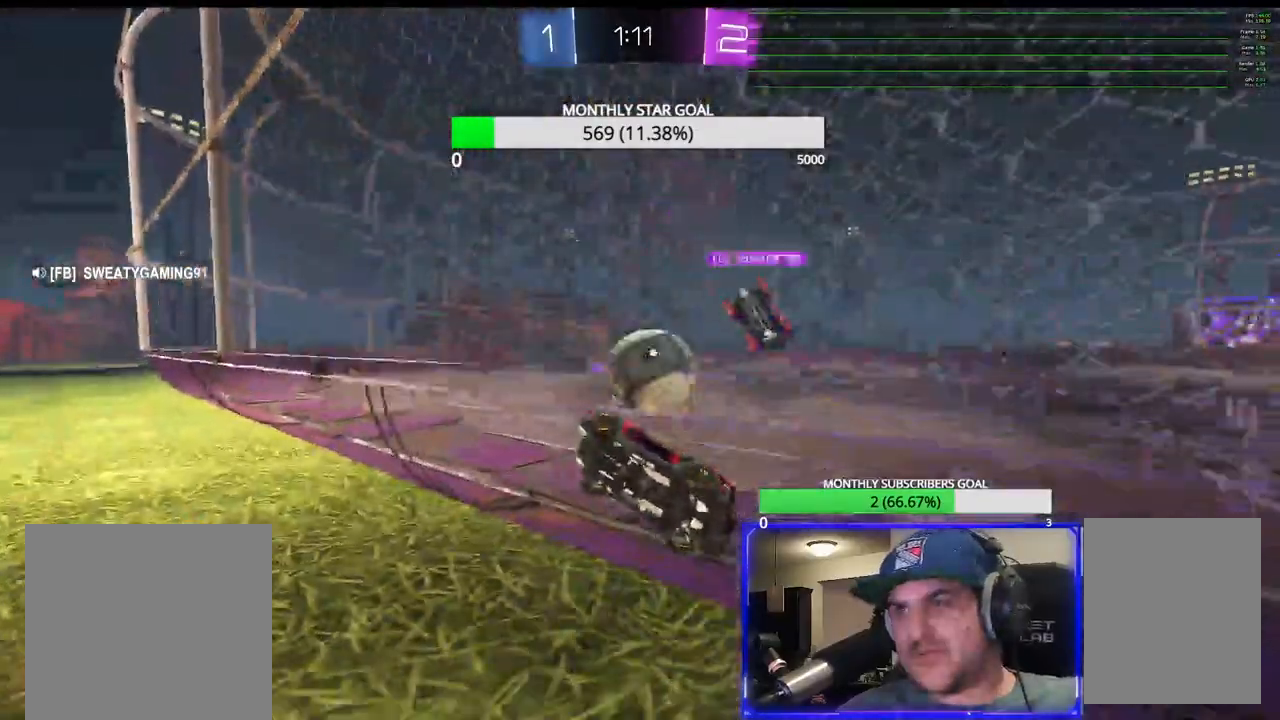
{"dt_ms": 500, "buttons": ["R2"], "left_stick": "up-right", "right_stick": "center", "events": [[83, "left_stick", "down-right"], [183, "left_stick", "up-right"], [333, "left_stick", "center"], [450, "left_stick", "up-right"]]}
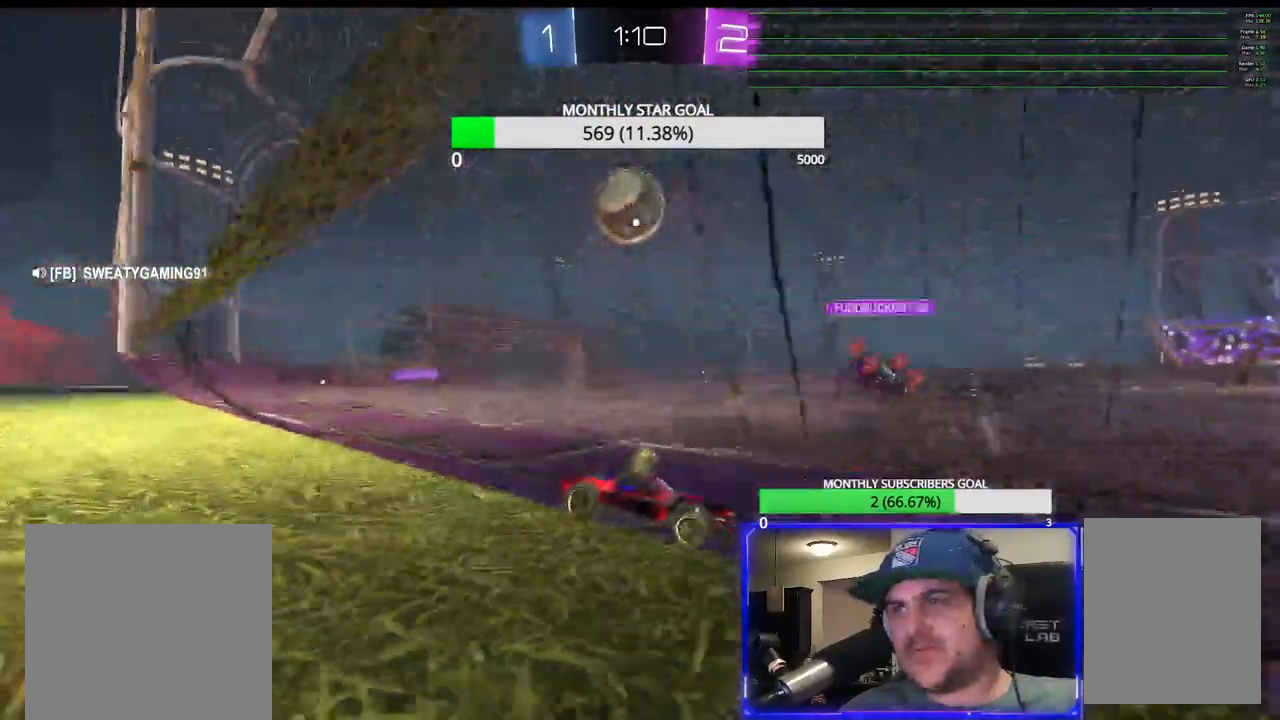
{"dt_ms": 500, "buttons": ["R2"], "left_stick": "up-left", "right_stick": "center", "events": [[283, "left_stick", "up-left"]]}
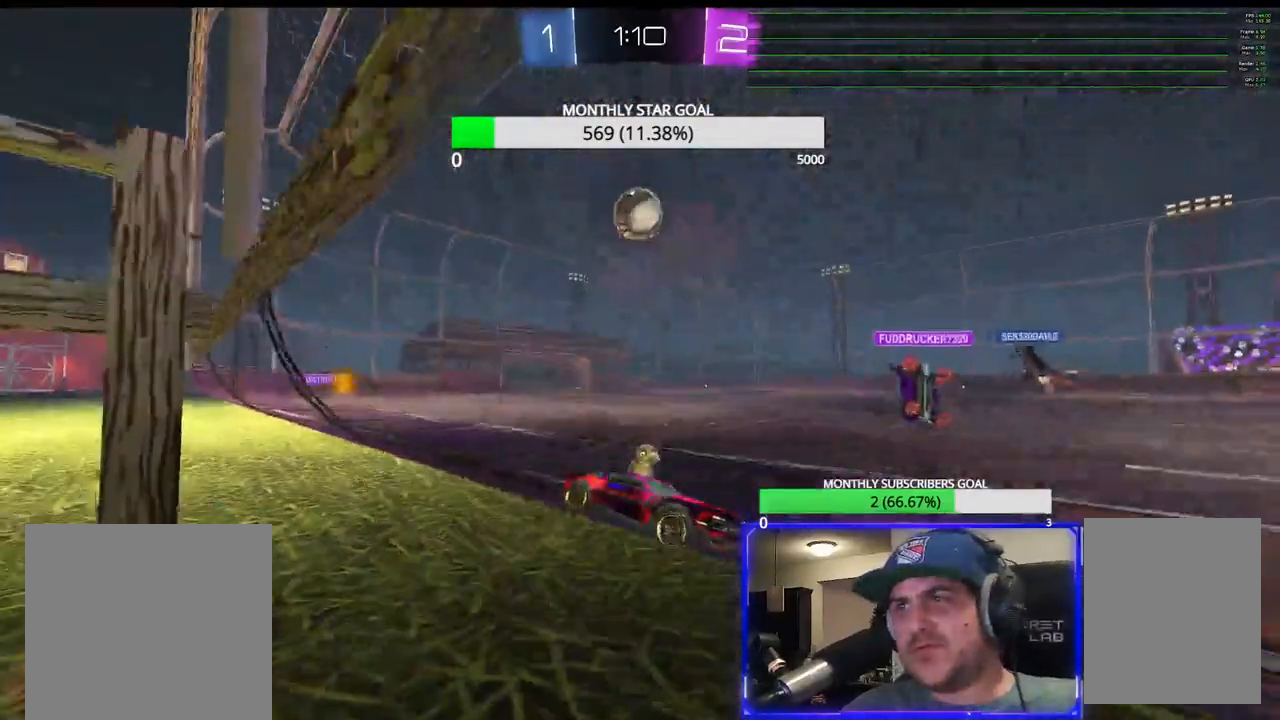
{"dt_ms": 500, "buttons": ["R2"], "left_stick": "up-left", "right_stick": "center", "events": [[17, "L1", "down"], [100, "L1", "up"]]}
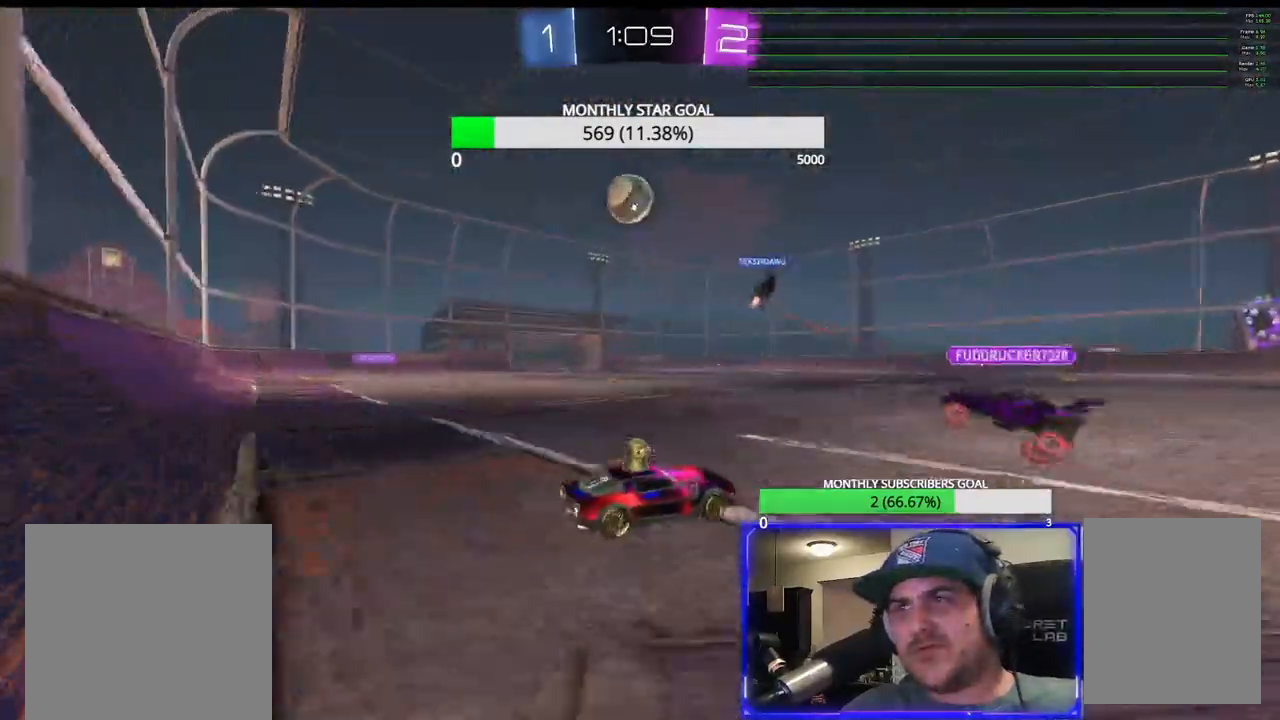
{"dt_ms": 500, "buttons": ["R2"], "left_stick": "center", "right_stick": "center", "events": [[33, "left_stick", "center"], [117, "left_stick", "down-right"], [233, "left_stick", "left"], [300, "left_stick", "center"]]}
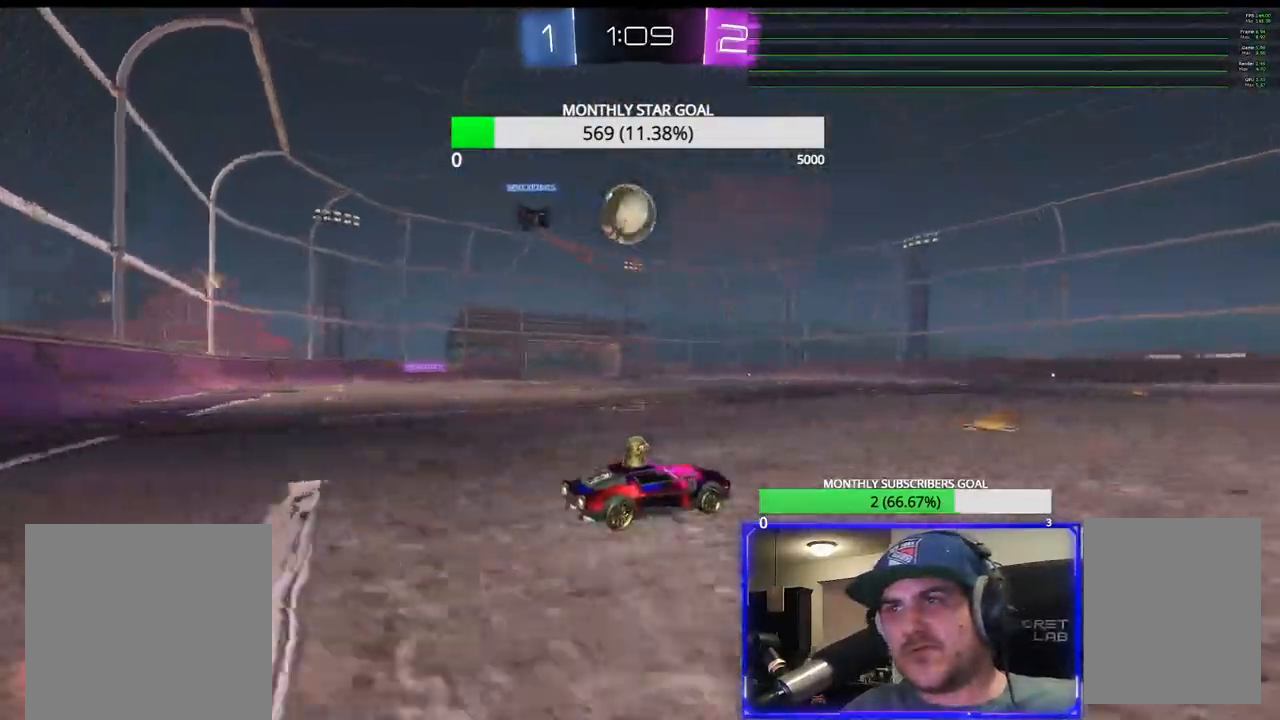
{"dt_ms": 500, "buttons": ["R2"], "left_stick": "left", "right_stick": "center", "events": [[67, "left_stick", "left"], [233, "left_stick", "center"], [333, "R2", "up"], [333, "left_stick", "left"], [450, "R2", "down"]]}
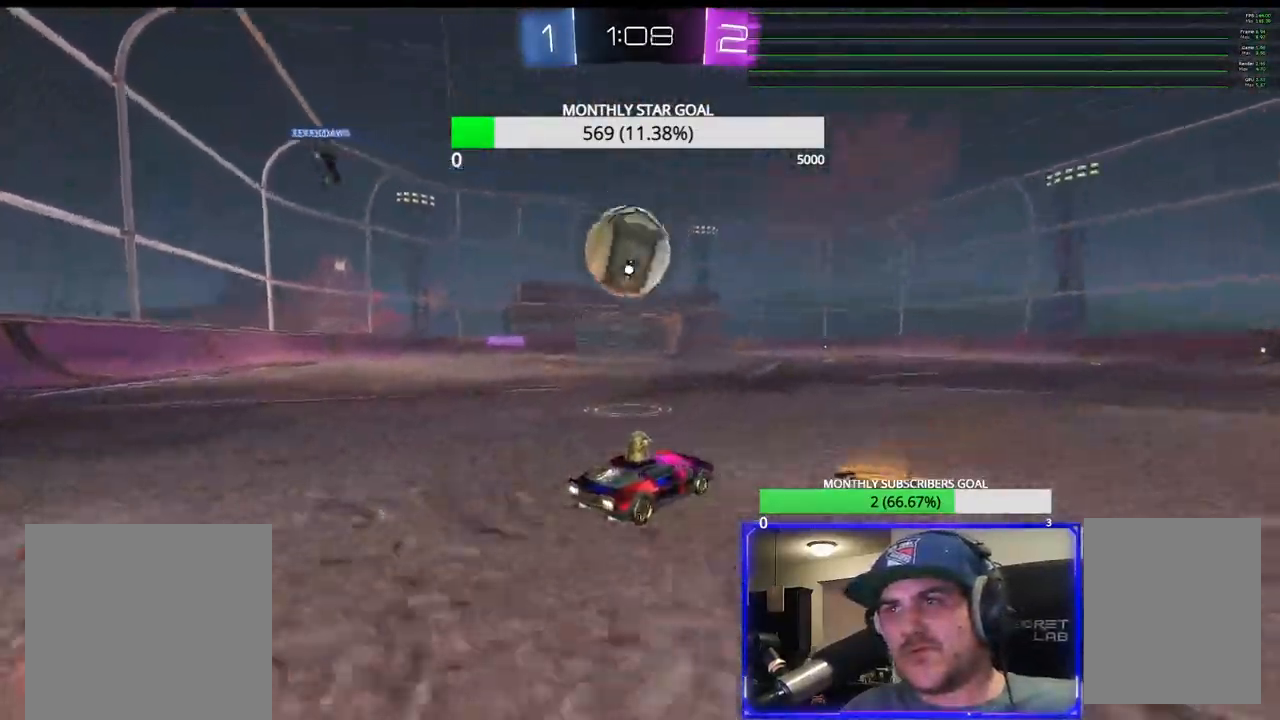
{"dt_ms": 500, "buttons": ["L2"], "left_stick": "left", "right_stick": "center", "events": [[100, "left_stick", "right"], [117, "R1", "down"], [150, "L3", "down"], [200, "L3", "up"], [267, "left_stick", "left"], [383, "R1", "up"], [417, "R2", "up"], [450, "L2", "down"]]}
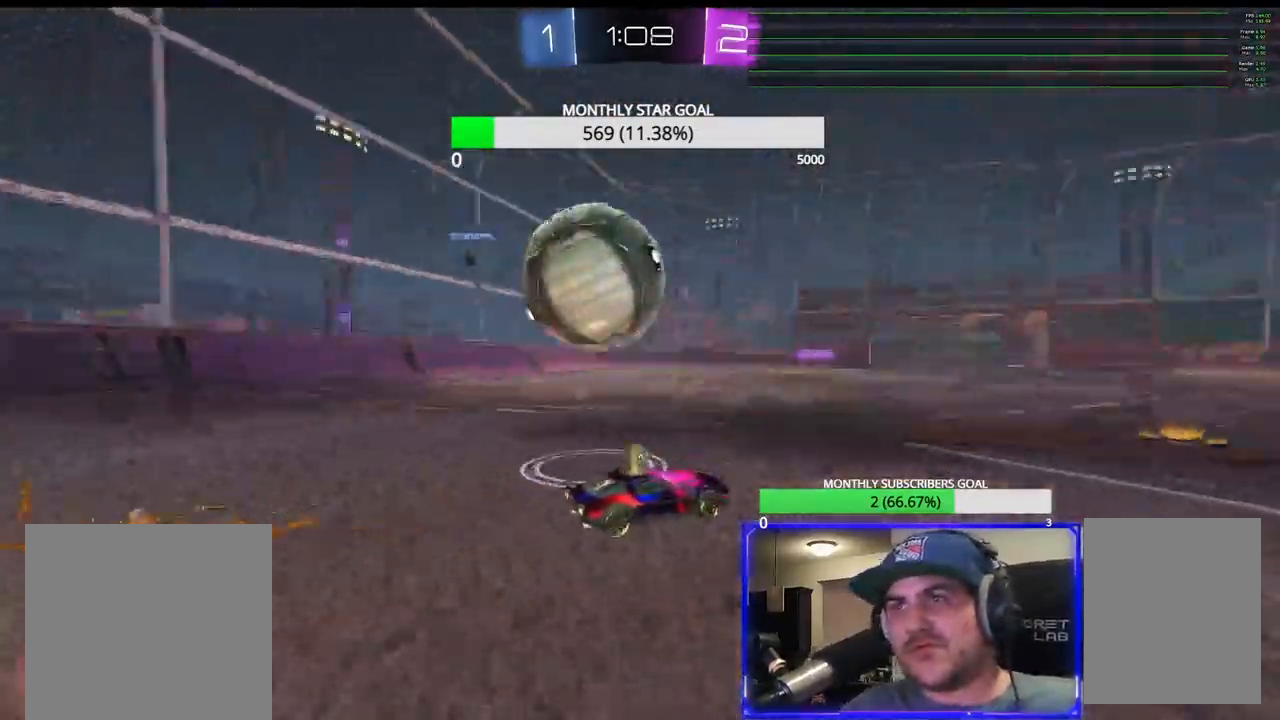
{"dt_ms": 500, "buttons": [], "left_stick": "center", "right_stick": "center", "events": [[50, "L2", "up"], [100, "left_stick", "center"], [167, "TRIANGLE", "down"], [383, "left_stick", "down-left"], [500, "TRIANGLE", "up"], [500, "left_stick", "center"]]}
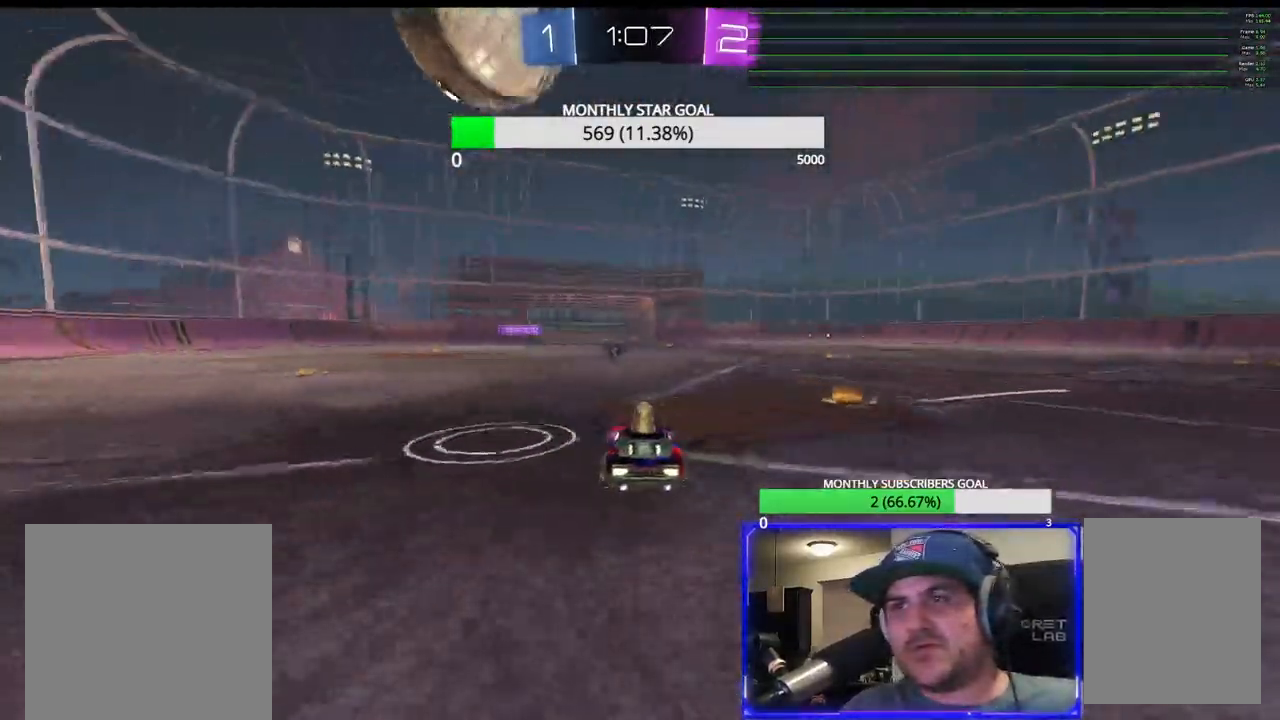
{"dt_ms": 500, "buttons": ["CROSS", "R1", "R2"], "left_stick": "down-right", "right_stick": "center", "events": [[117, "R2", "down"], [150, "R1", "down"], [167, "CROSS", "down"], [200, "left_stick", "down-left"], [233, "L3", "down"], [250, "left_stick", "down"], [417, "L3", "up"], [417, "left_stick", "down-right"]]}
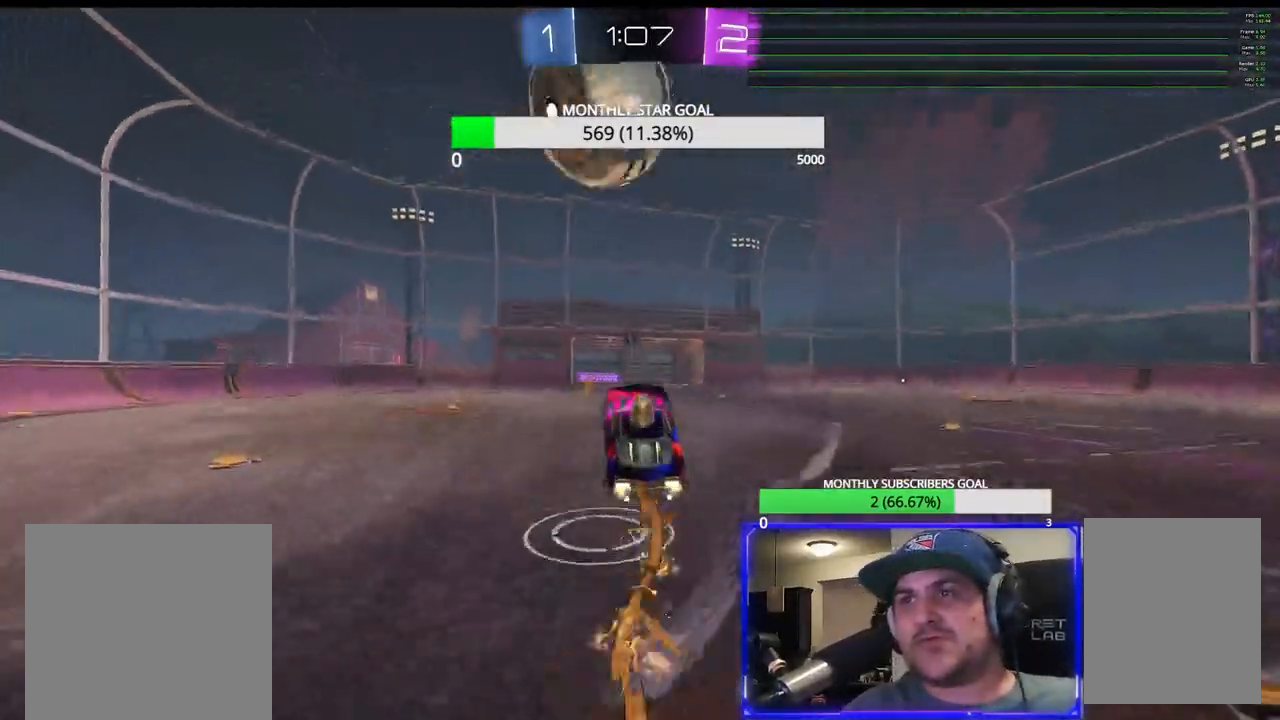
{"dt_ms": 500, "buttons": ["CROSS", "R2"], "left_stick": "center", "right_stick": "center", "events": [[83, "CROSS", "up"], [83, "left_stick", "center"], [200, "CROSS", "down"], [233, "left_stick", "up-right"], [317, "L3", "down"], [350, "CROSS", "up"], [367, "L3", "up"], [383, "R1", "up"], [417, "CROSS", "down"], [467, "left_stick", "center"]]}
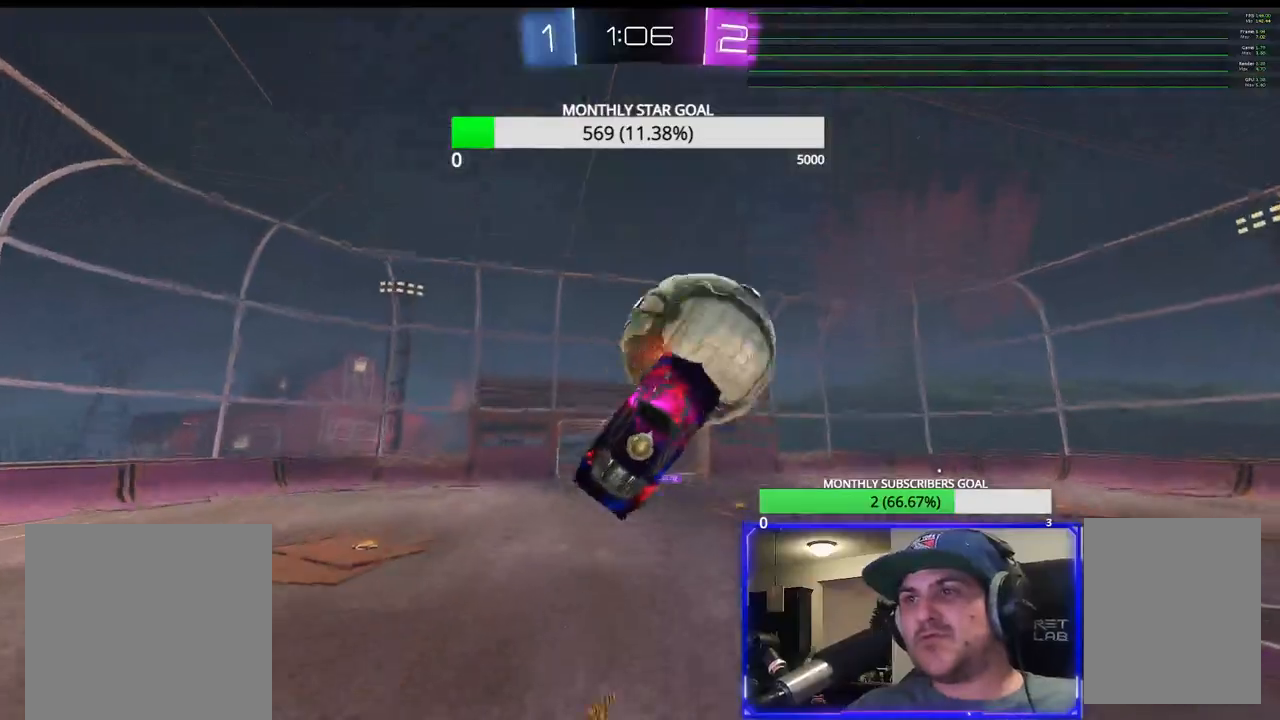
{"dt_ms": 500, "buttons": ["SQUARE", "R1", "R2"], "left_stick": "down-left", "right_stick": "center", "events": [[17, "CROSS", "up"], [183, "left_stick", "up-right"], [267, "L3", "down"], [283, "R1", "down"], [333, "L3", "up"], [333, "left_stick", "left"], [450, "left_stick", "down-left"], [483, "SQUARE", "down"]]}